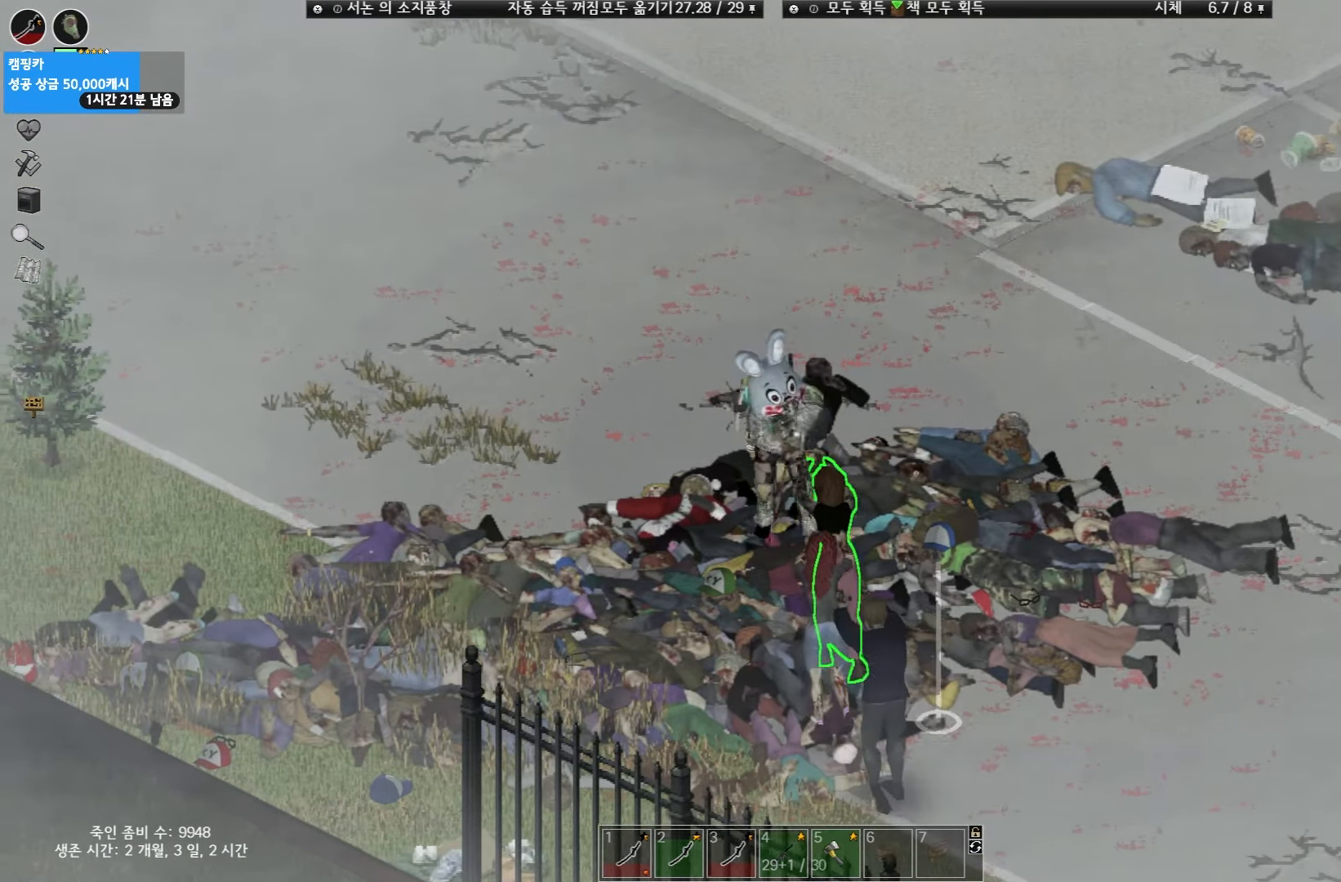
Gameplay with keyboard and mouse; each line is a JSON object with the keys held at the frame after it. "events" lists presses ("down") and releases ("up") of "space" and "w" between this image and that frame as [ms after this image, input, new state], when the widget could be followed in between. No other keys are recorded. Mouse buttons are not recorded. Not read: mouse_move.
{"keys": [], "events": []}
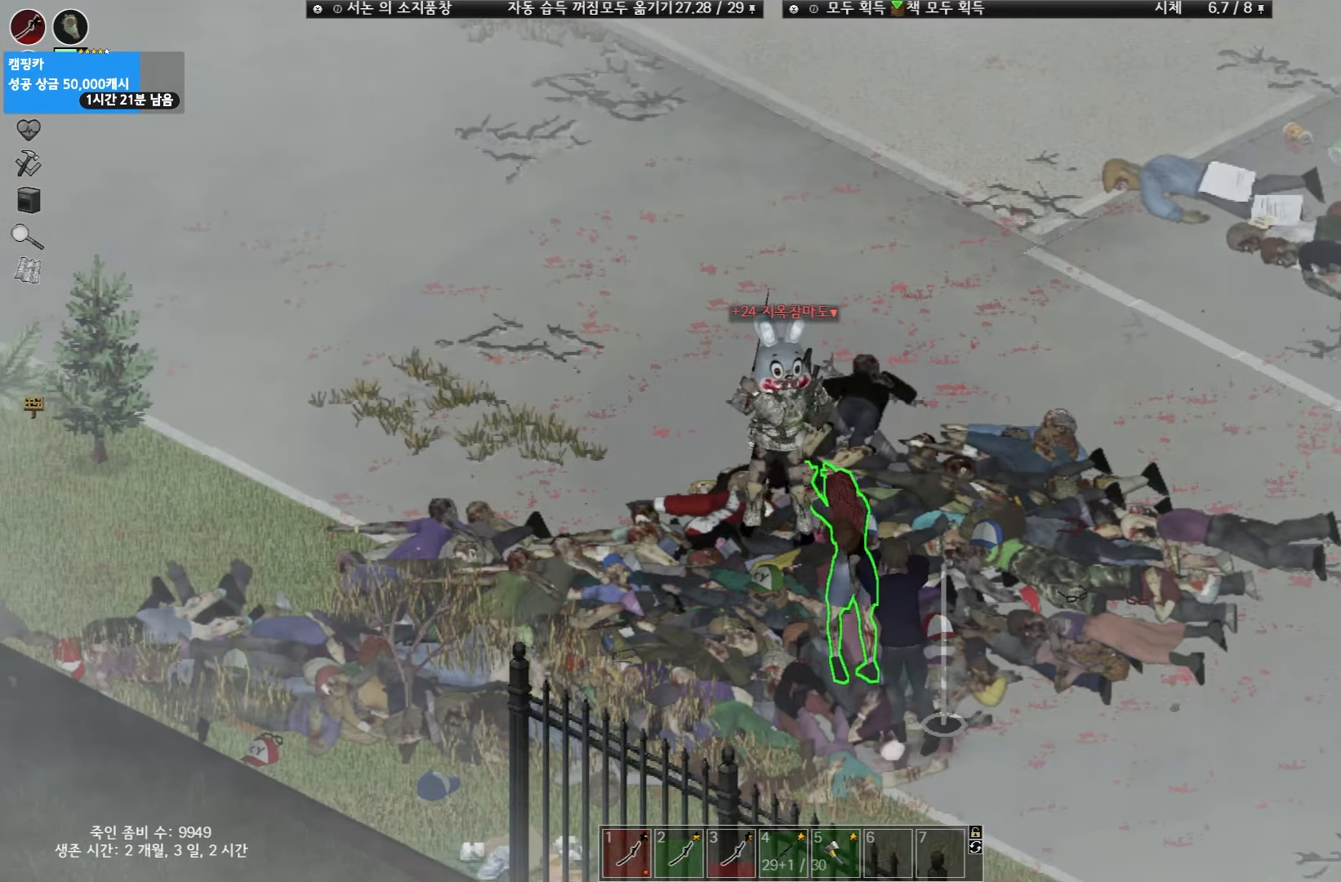
{"keys": [], "events": []}
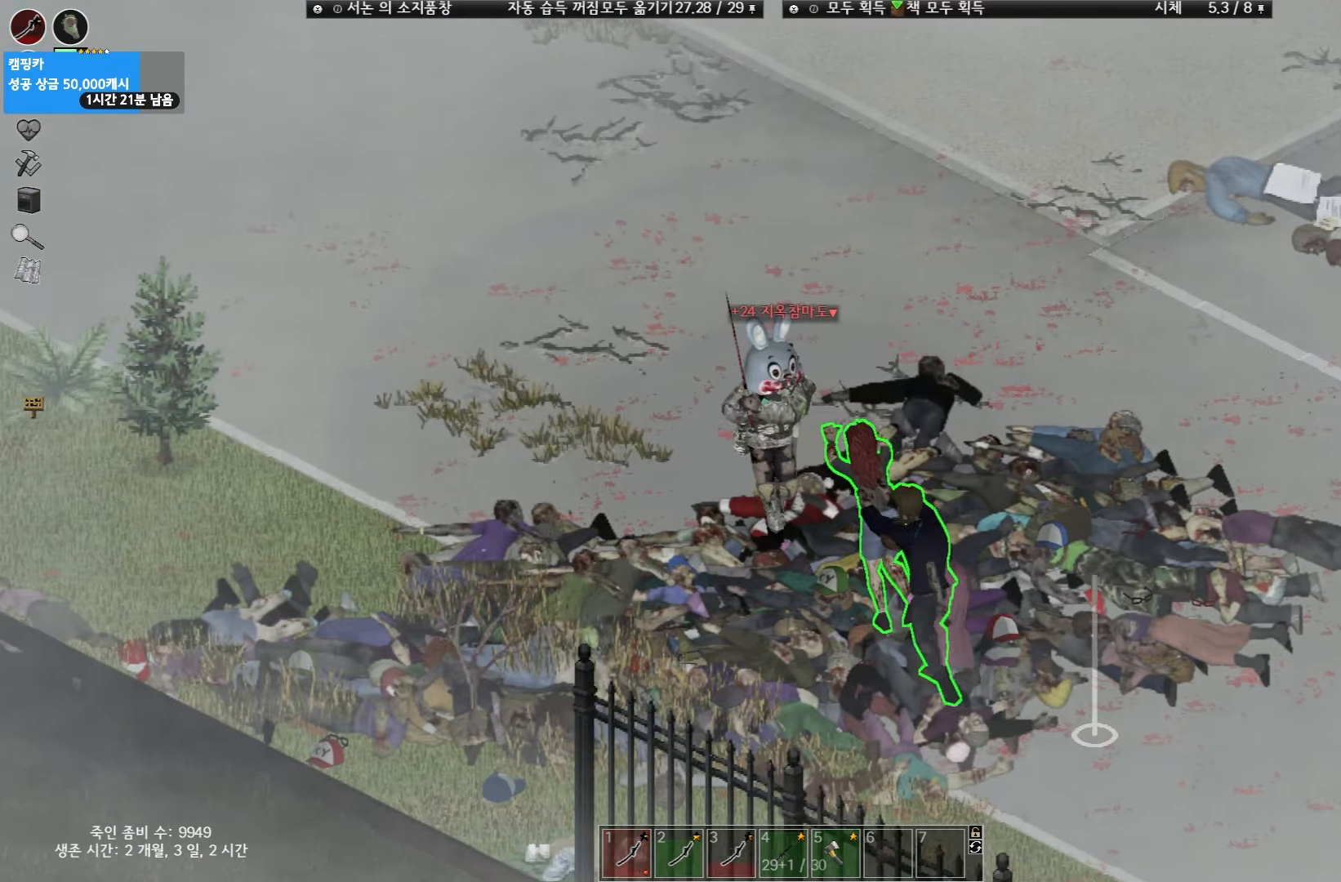
{"keys": [], "events": []}
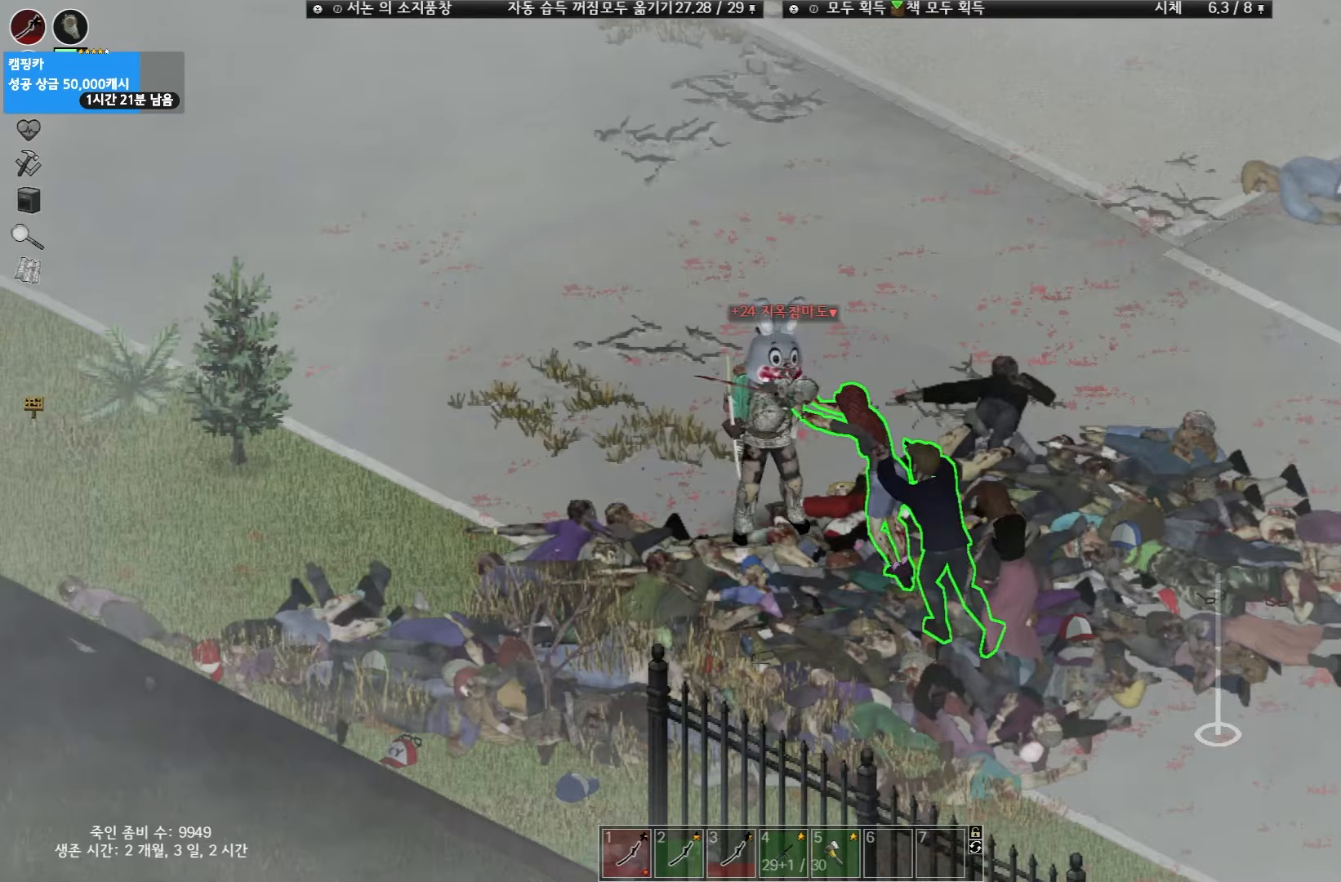
{"keys": [], "events": []}
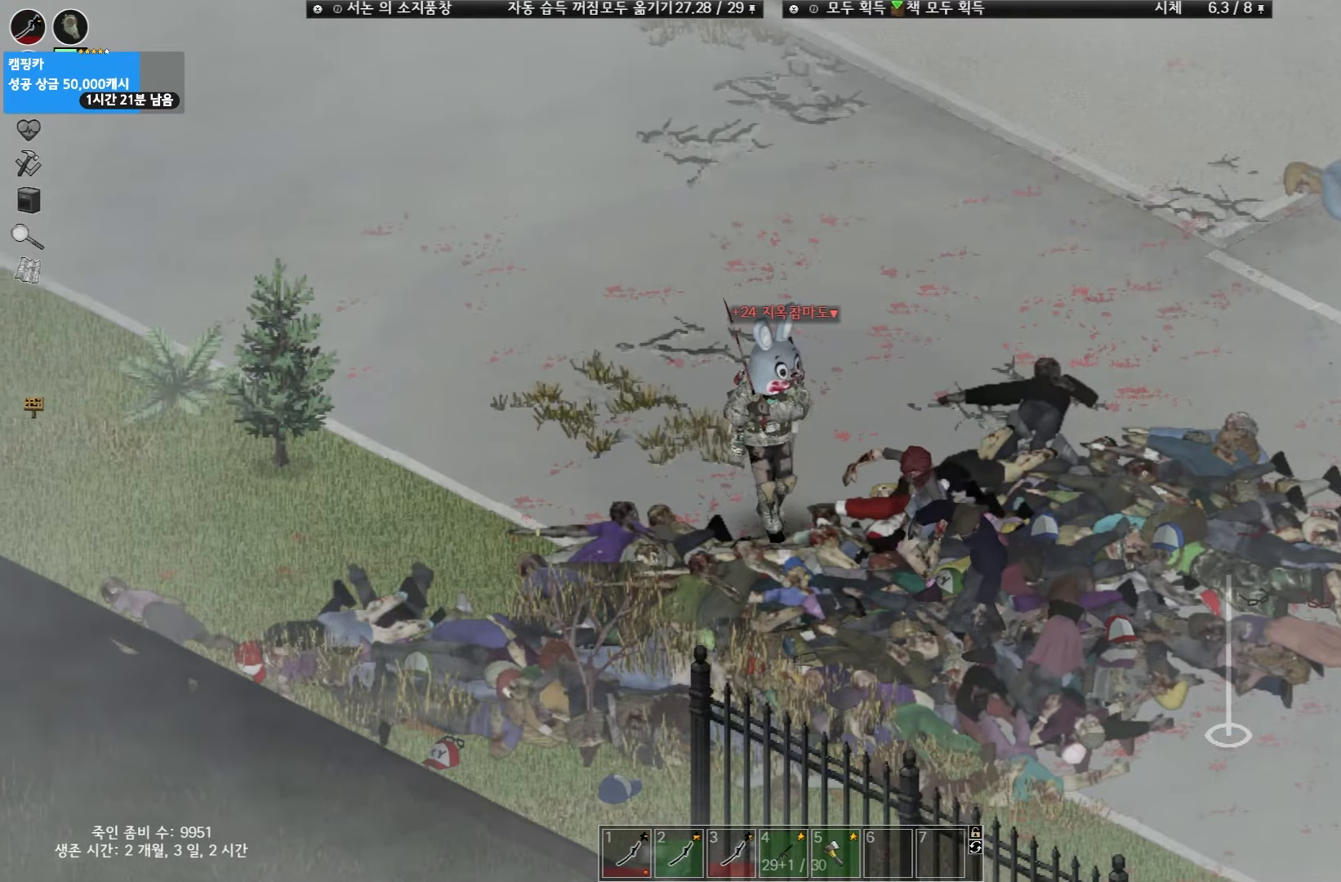
{"keys": [], "events": []}
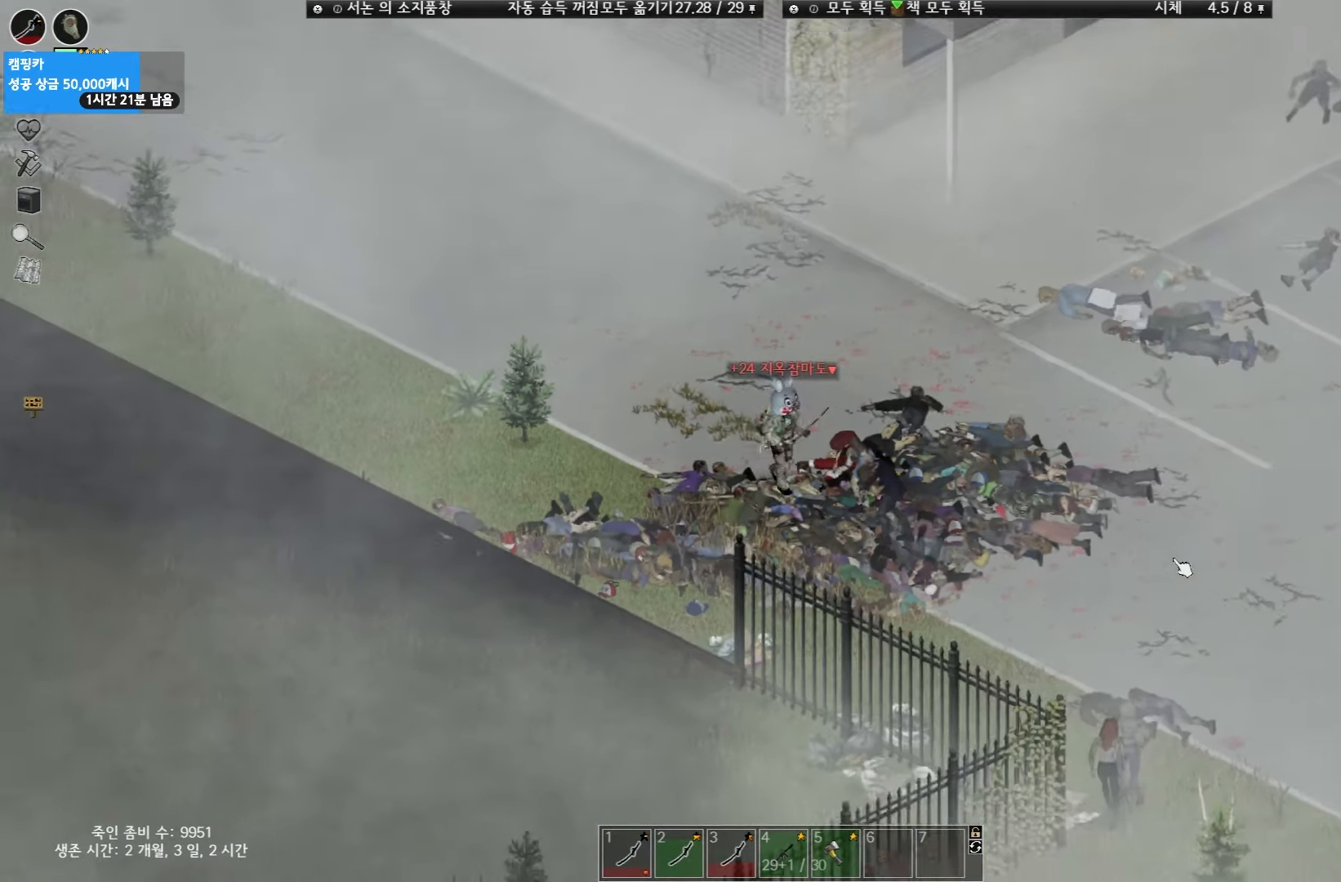
{"keys": [], "events": []}
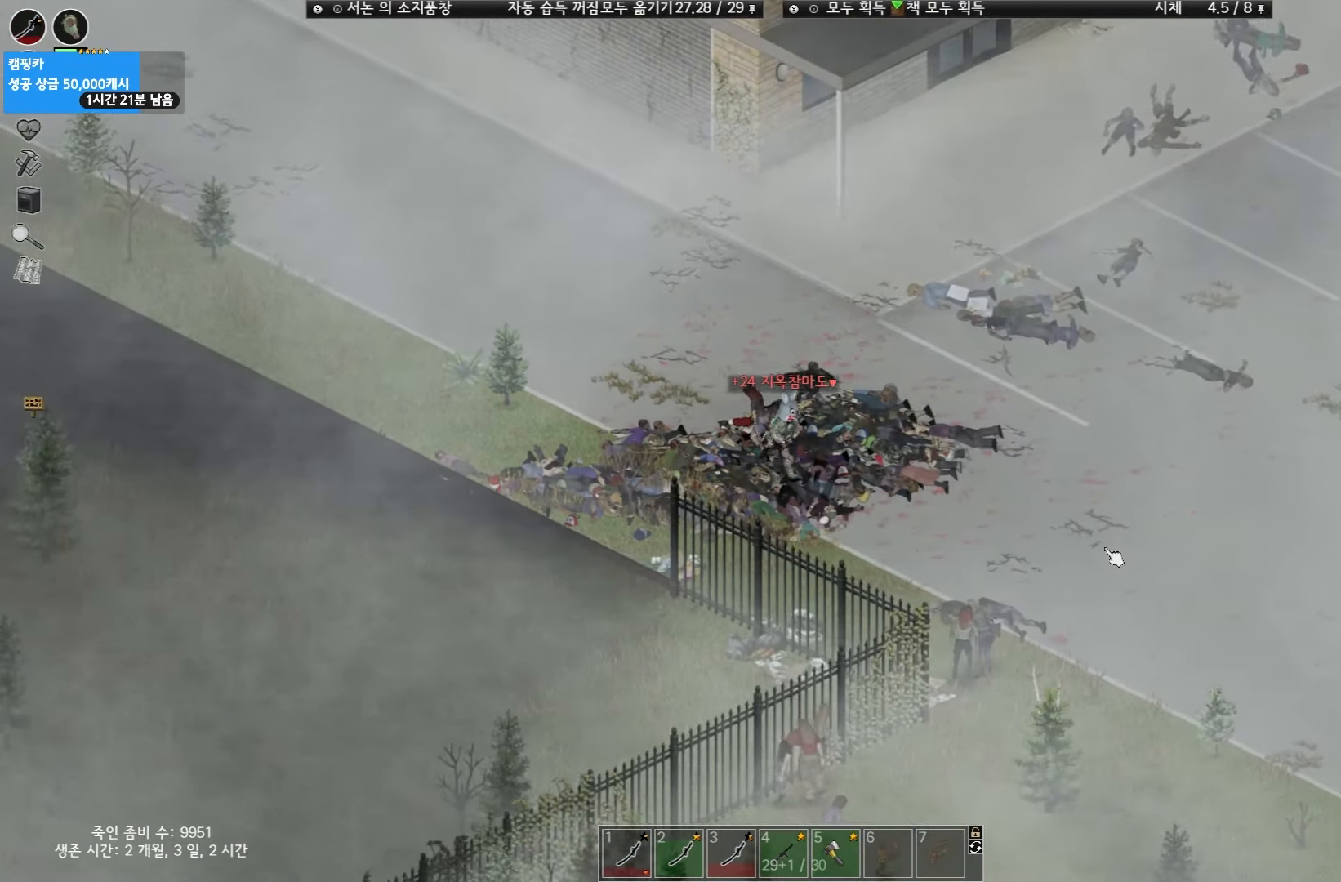
{"keys": [], "events": []}
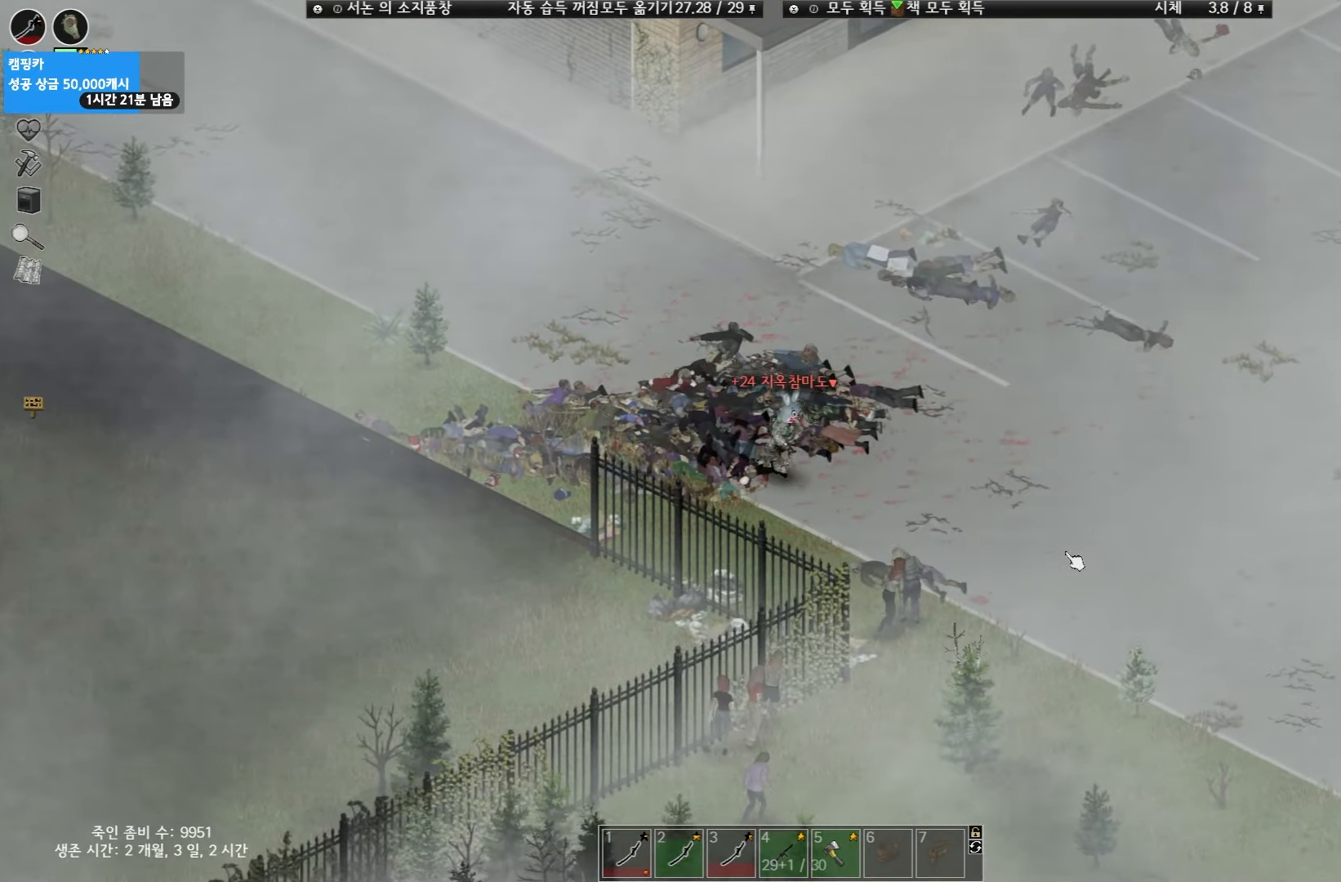
{"keys": [], "events": []}
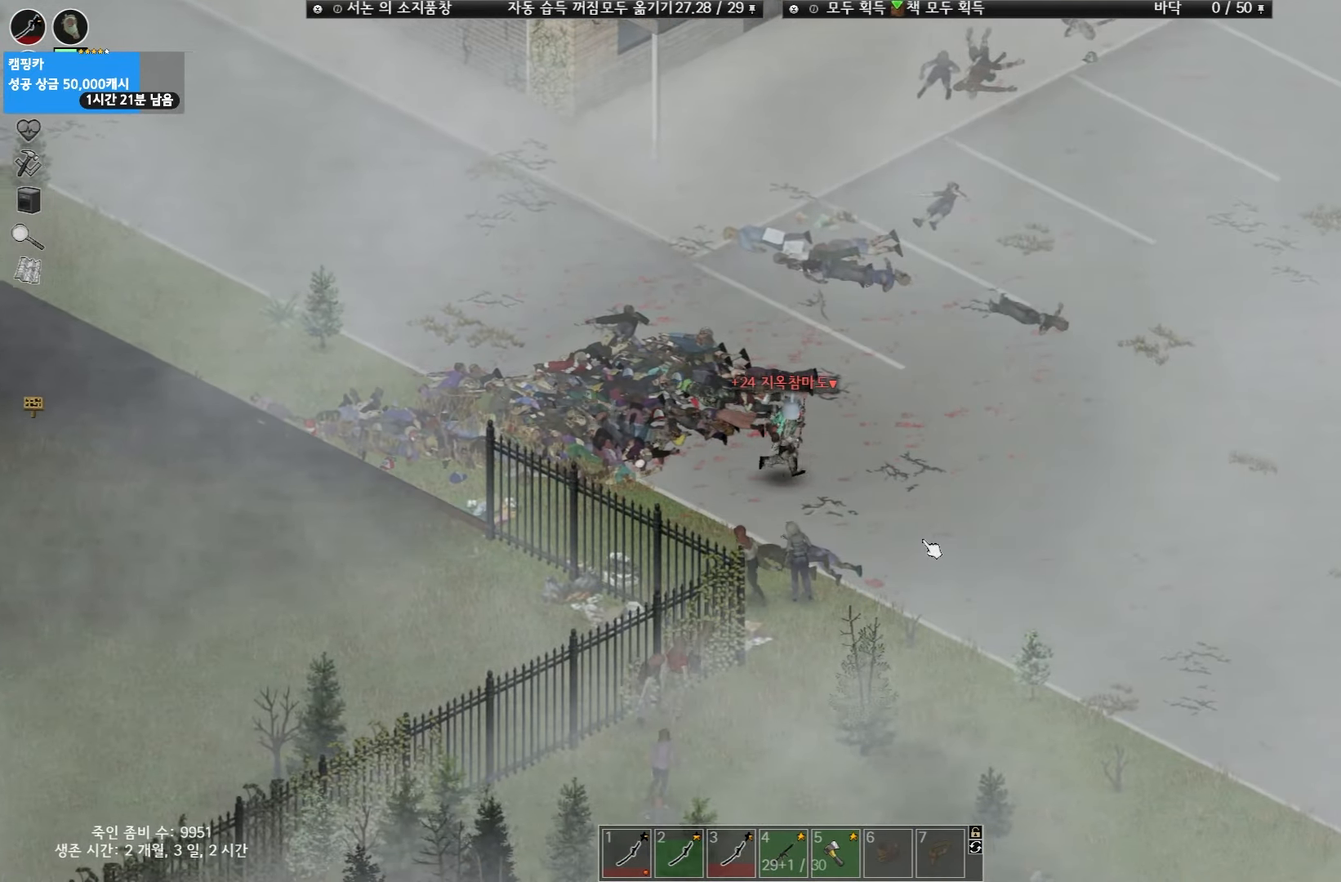
{"keys": [], "events": []}
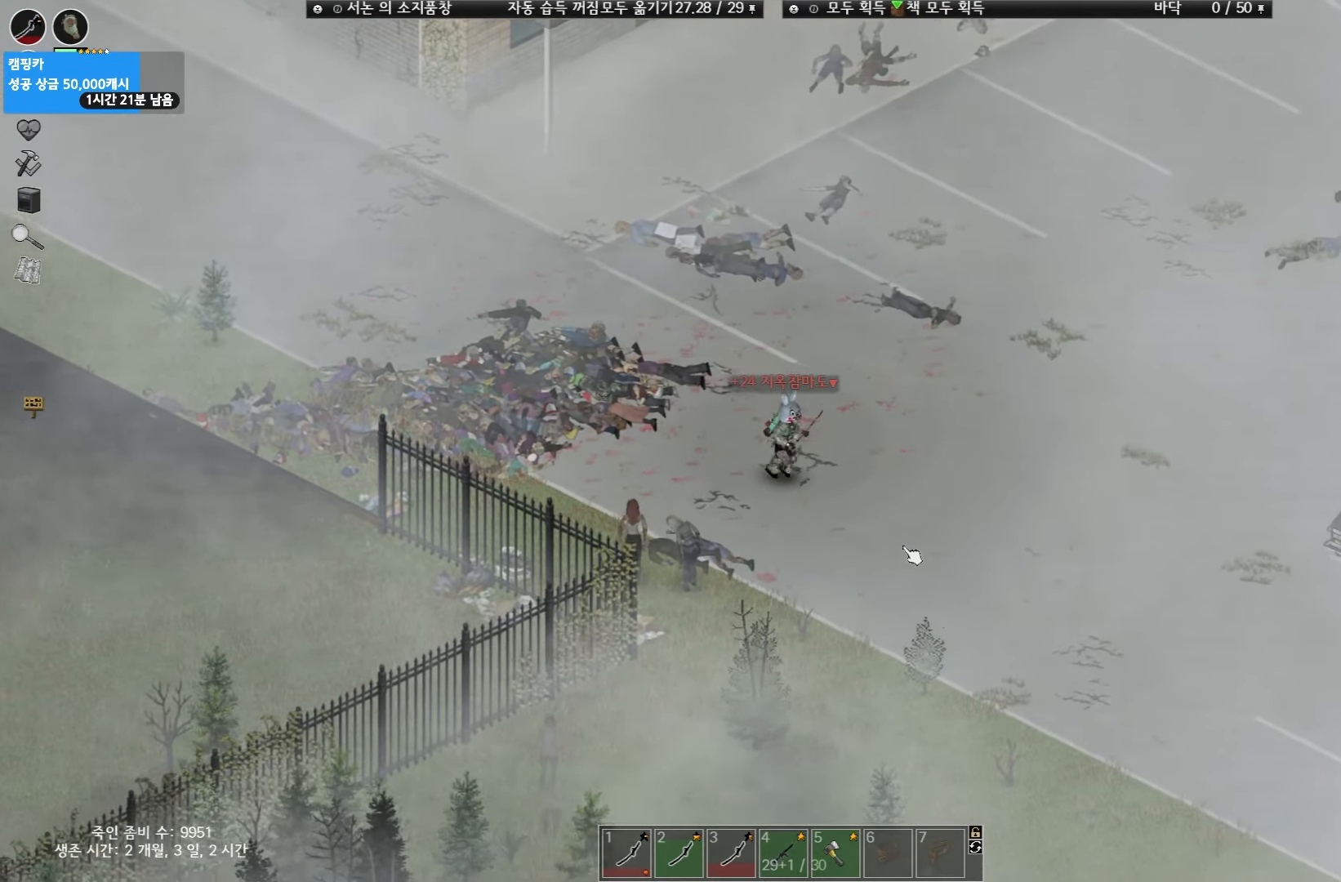
{"keys": [], "events": []}
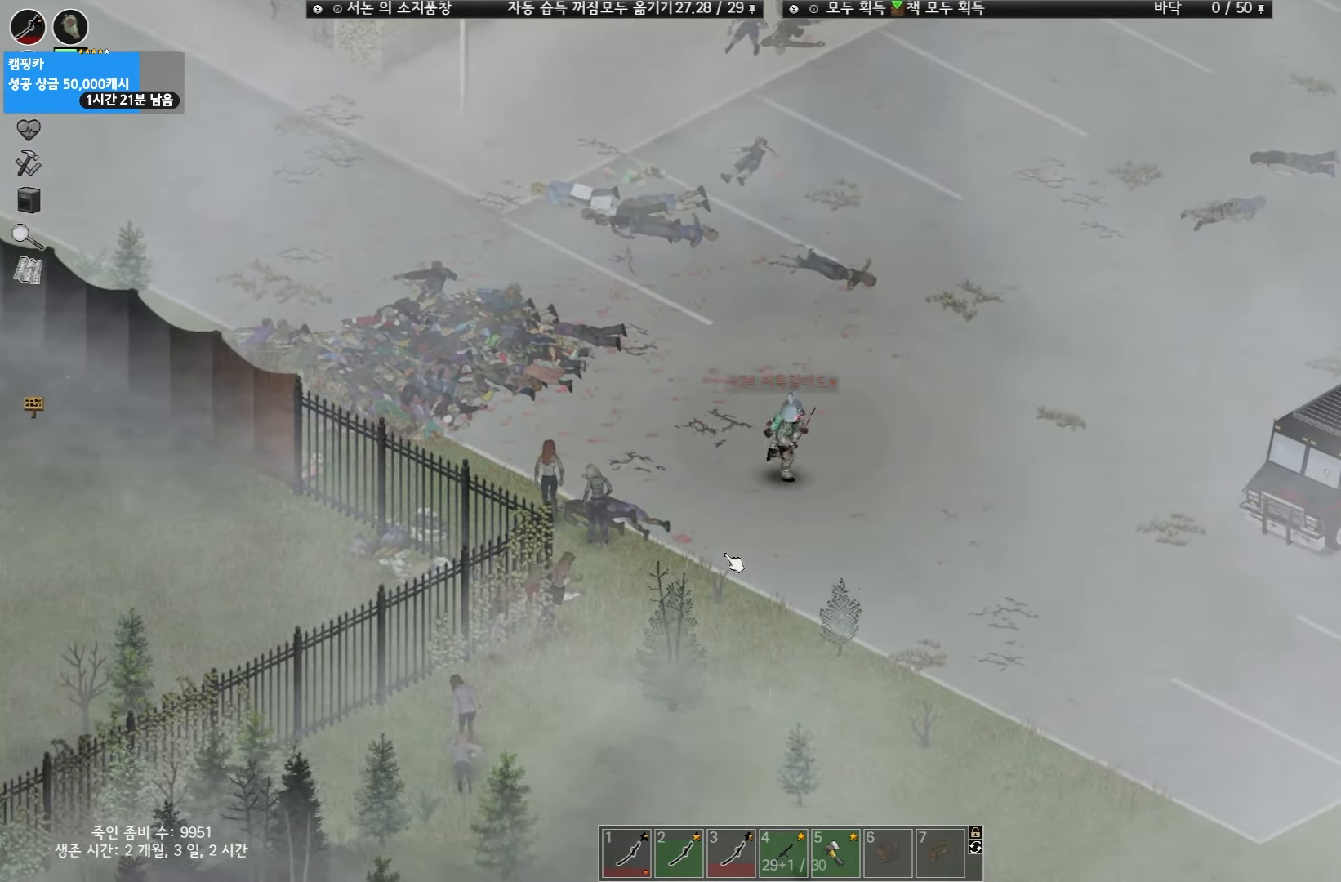
{"keys": ["w"], "events": [[17, "w", "down"]]}
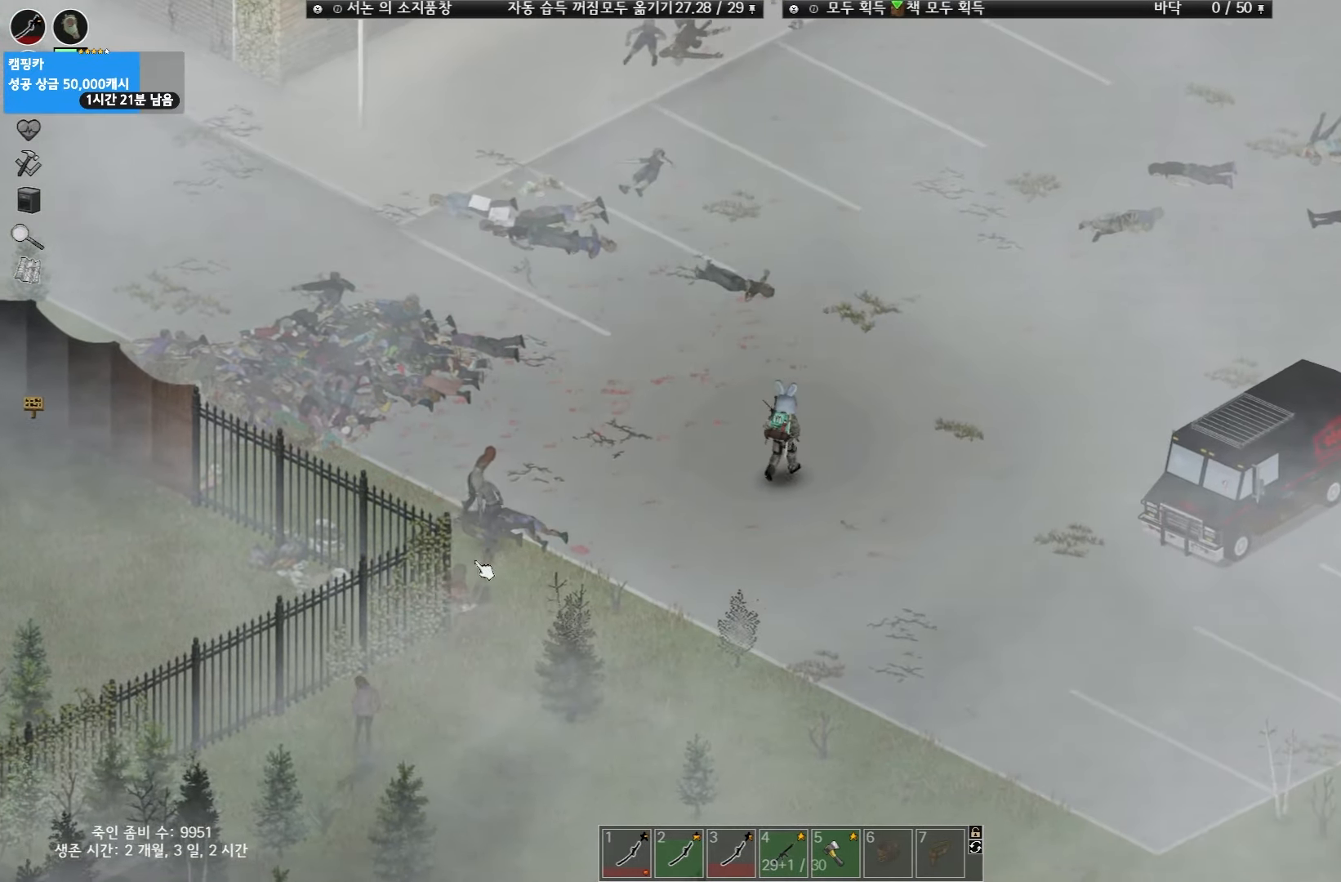
{"keys": ["w"], "events": []}
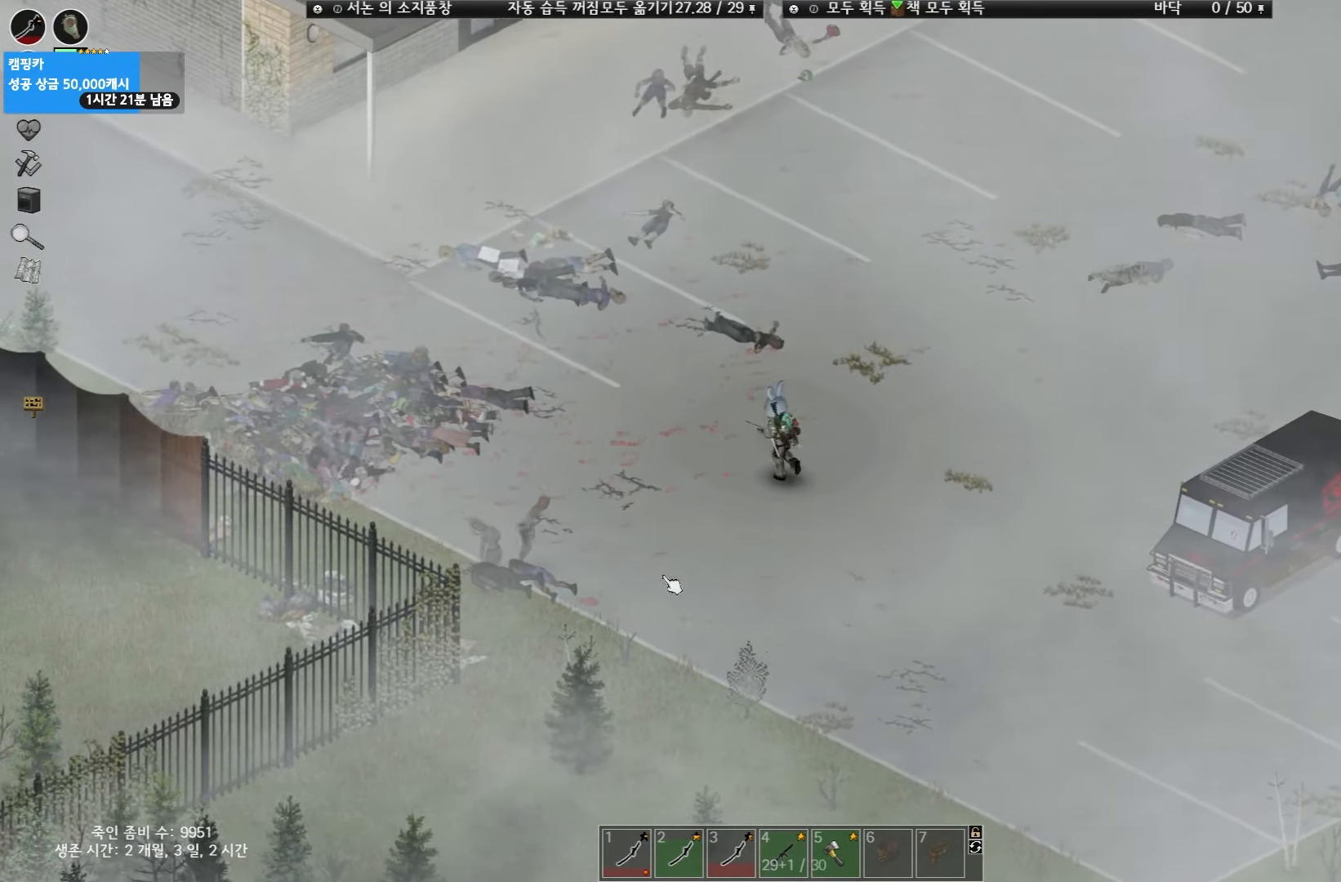
{"keys": ["w"], "events": []}
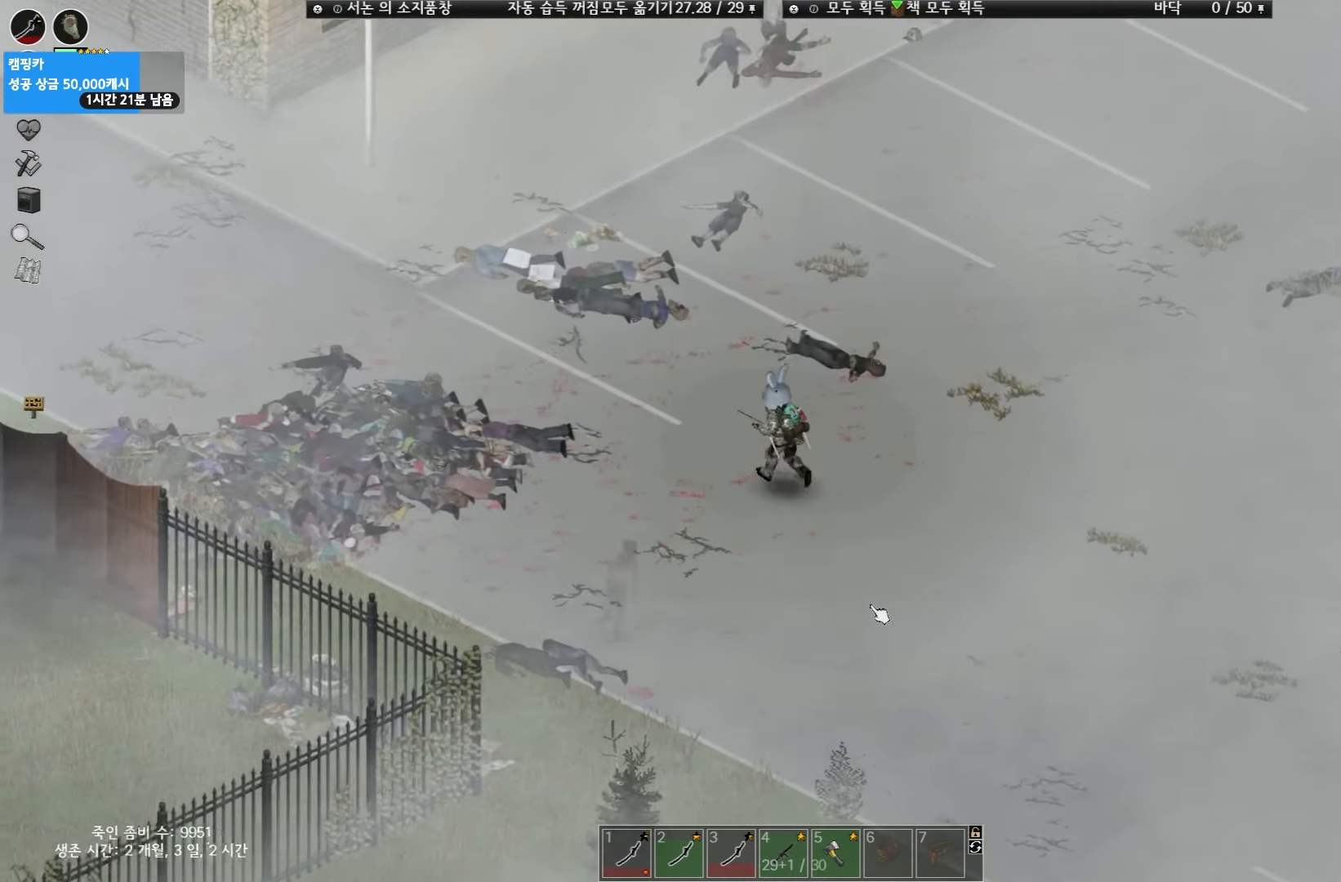
{"keys": [], "events": [[400, "w", "up"]]}
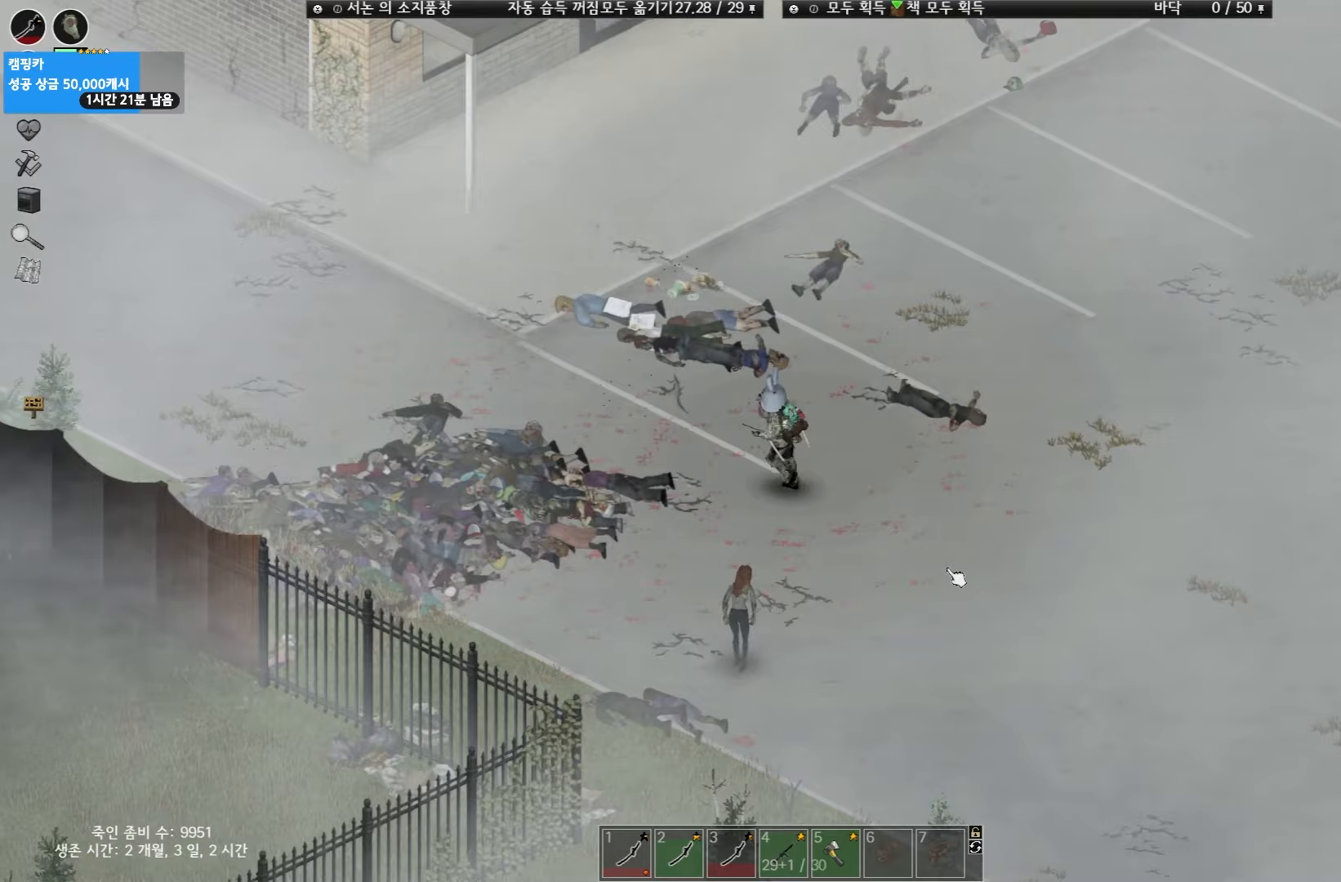
{"keys": [], "events": []}
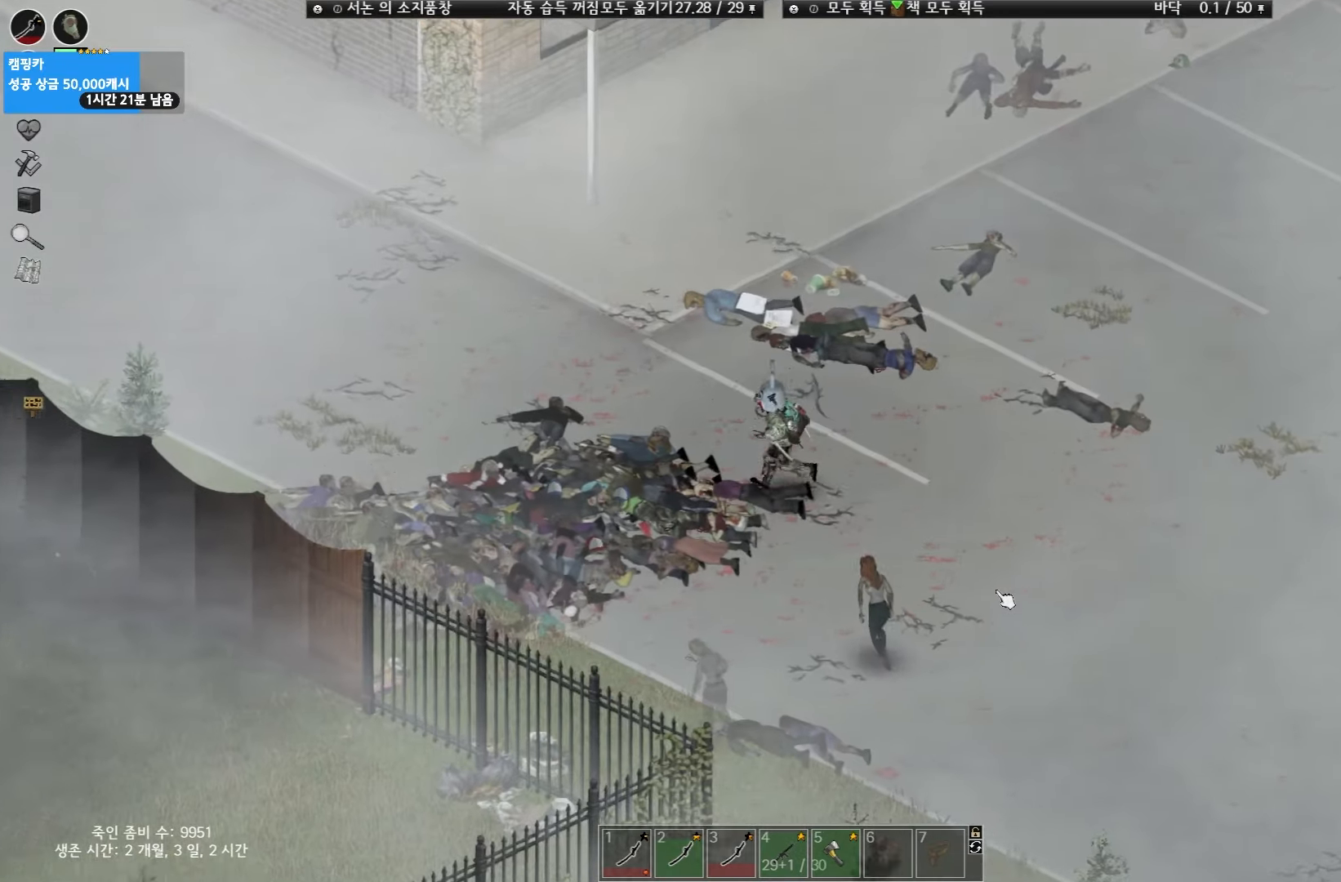
{"keys": [], "events": []}
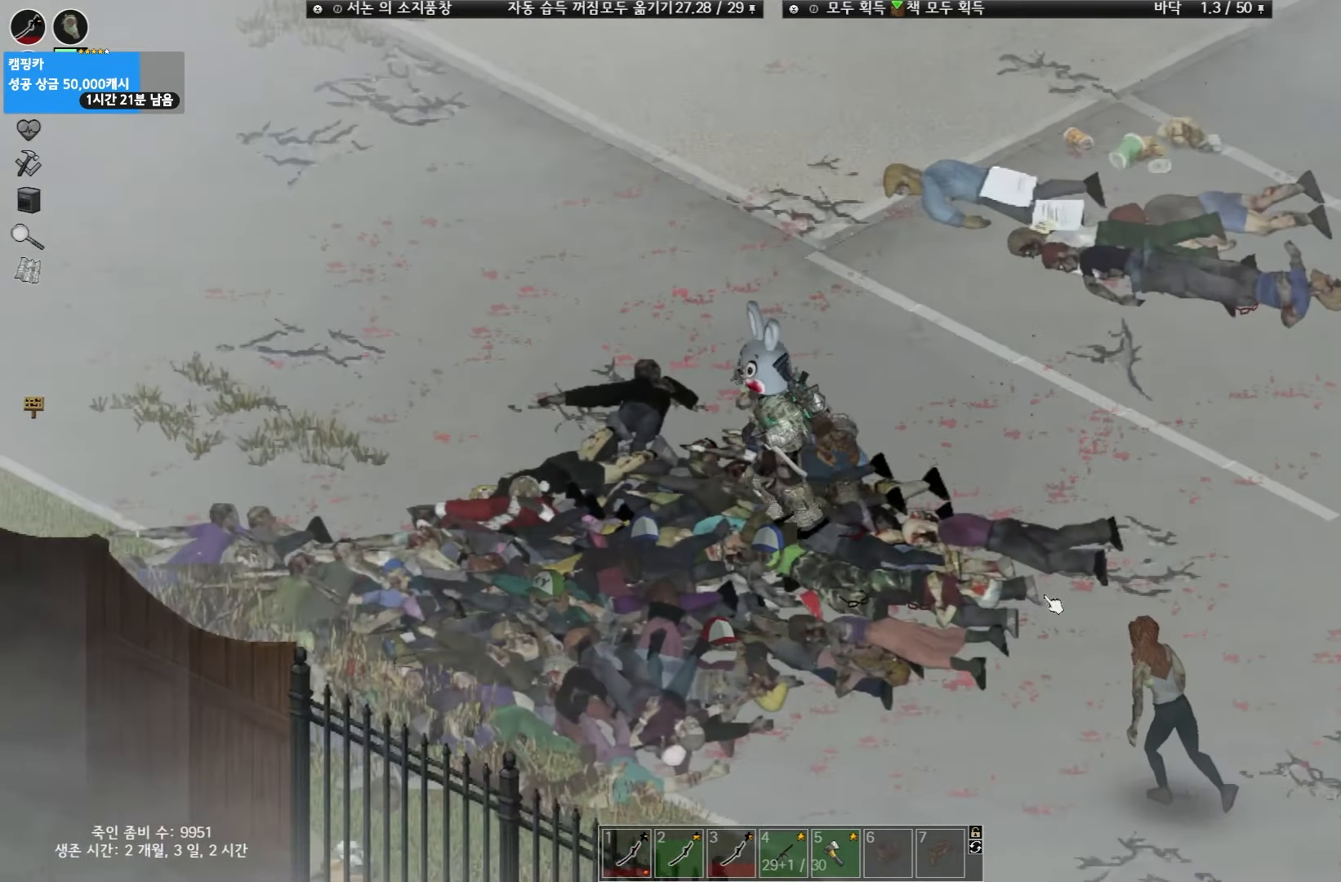
{"keys": [], "events": []}
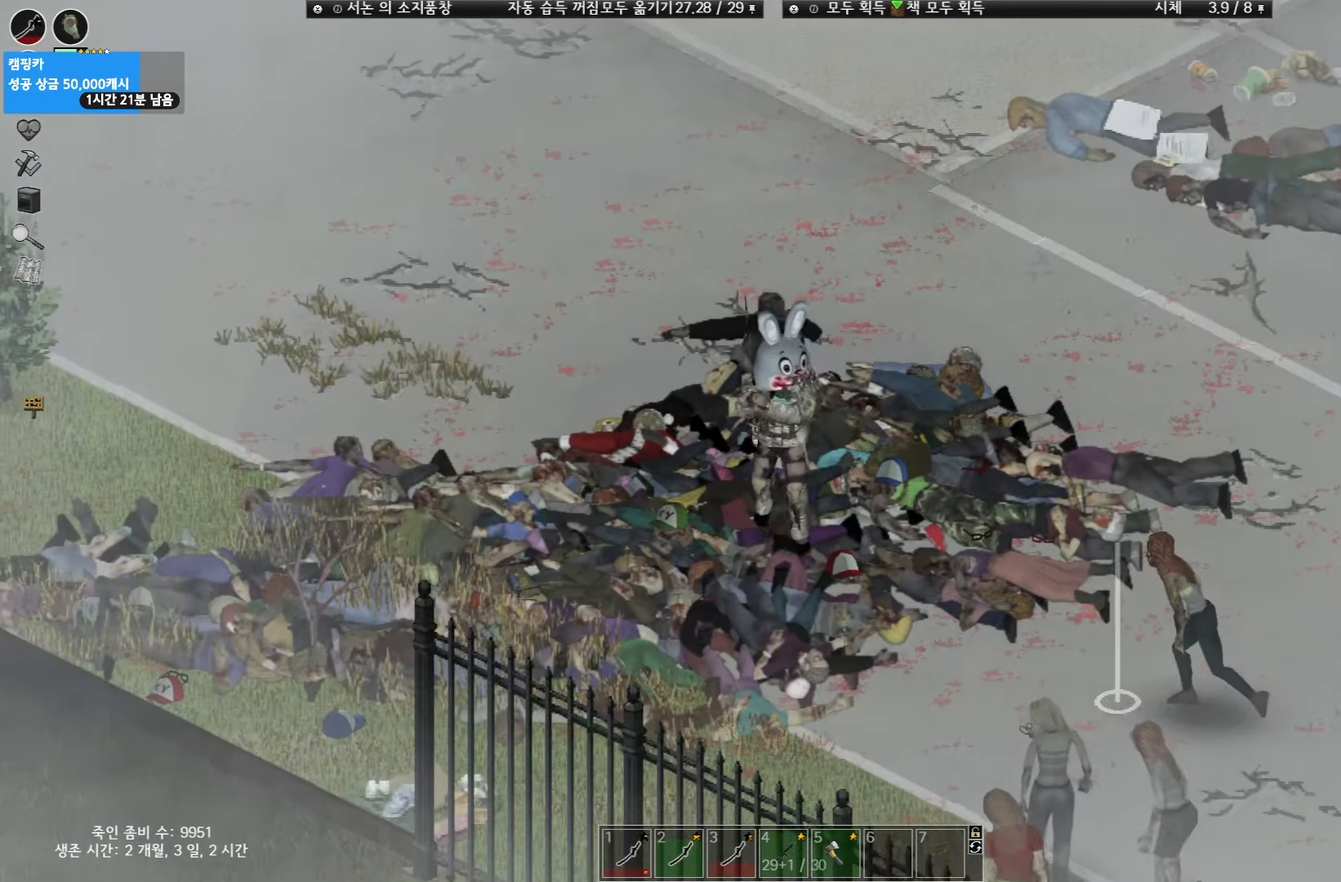
{"keys": [], "events": []}
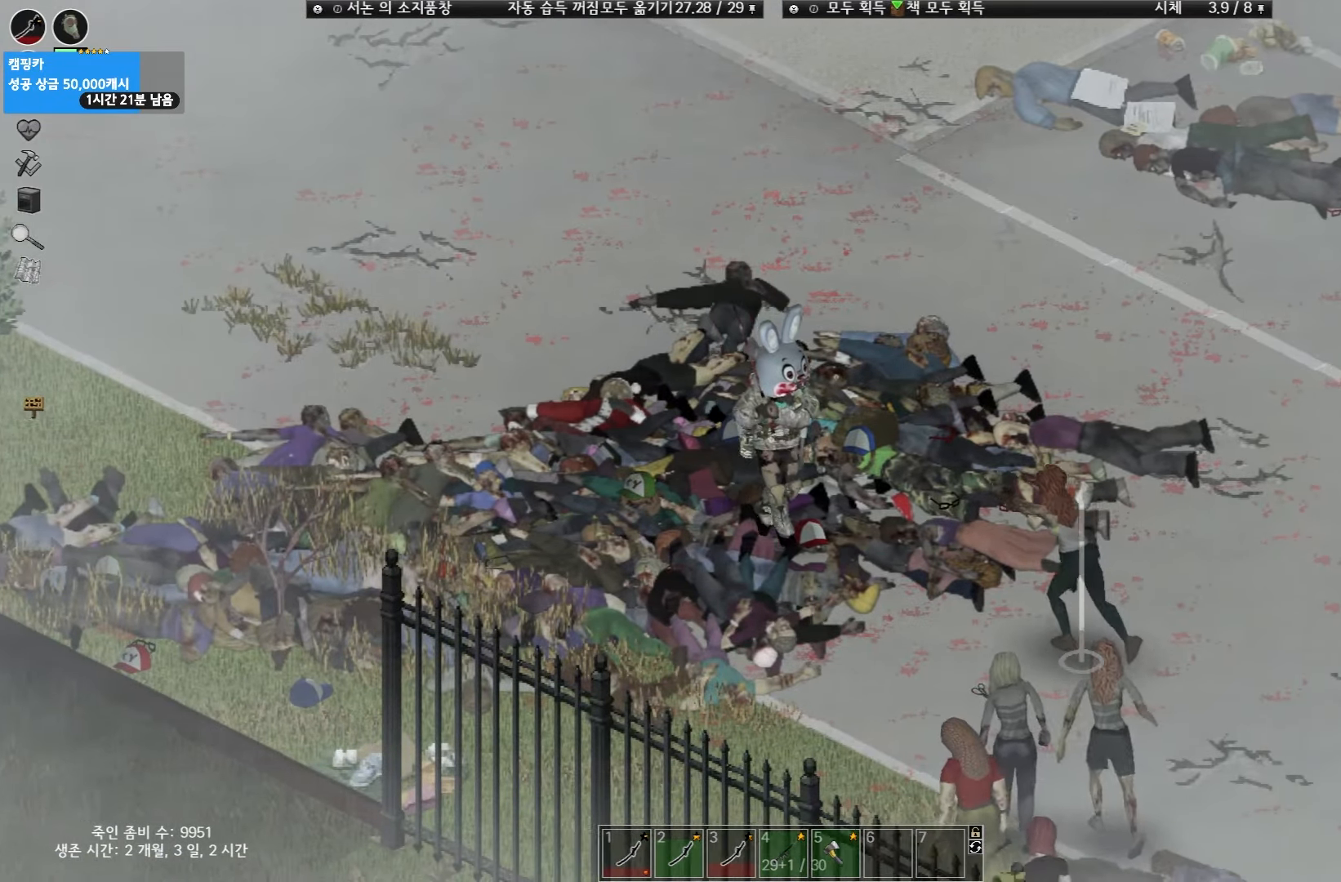
{"keys": ["w"], "events": [[233, "w", "down"]]}
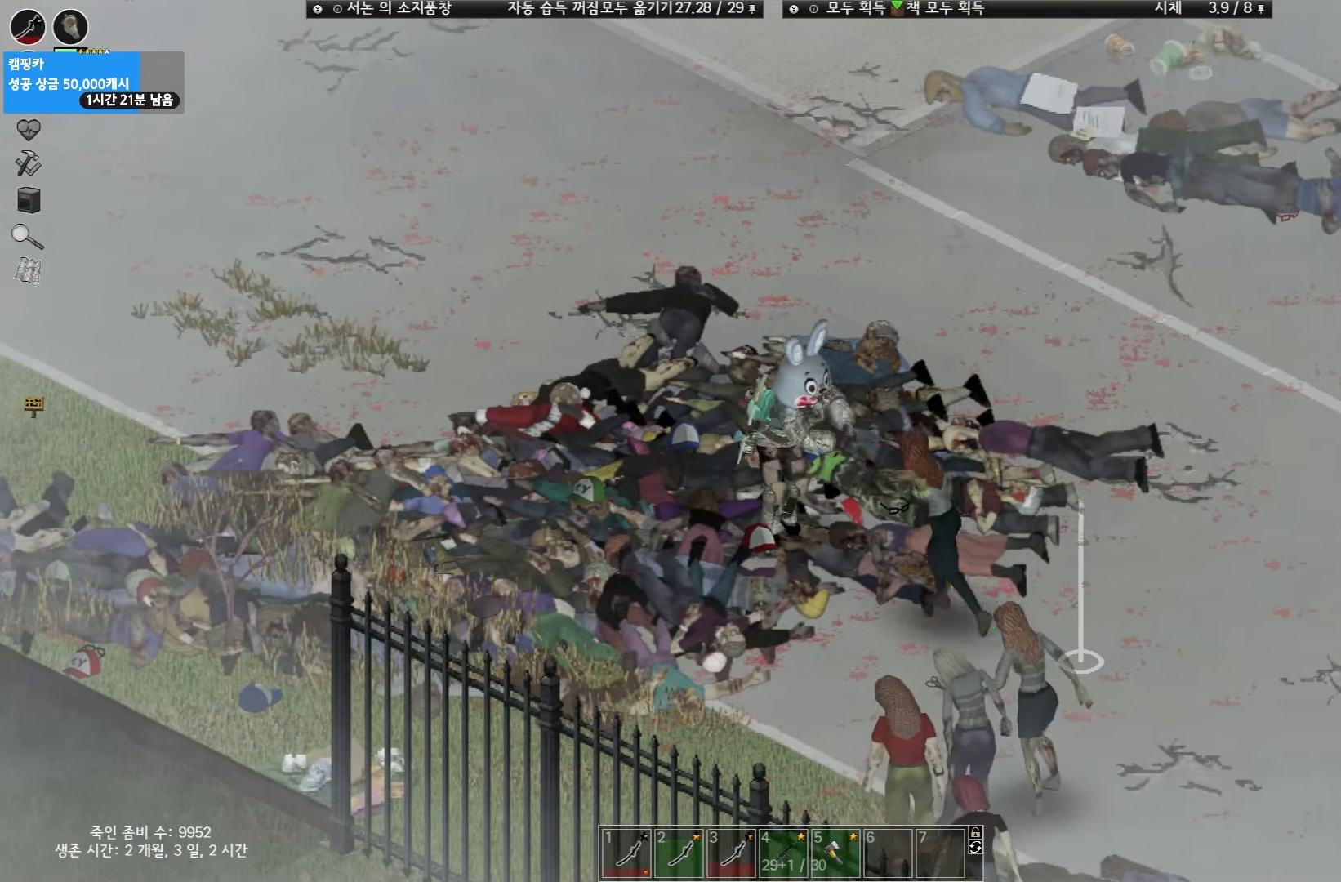
{"keys": [], "events": [[400, "w", "up"]]}
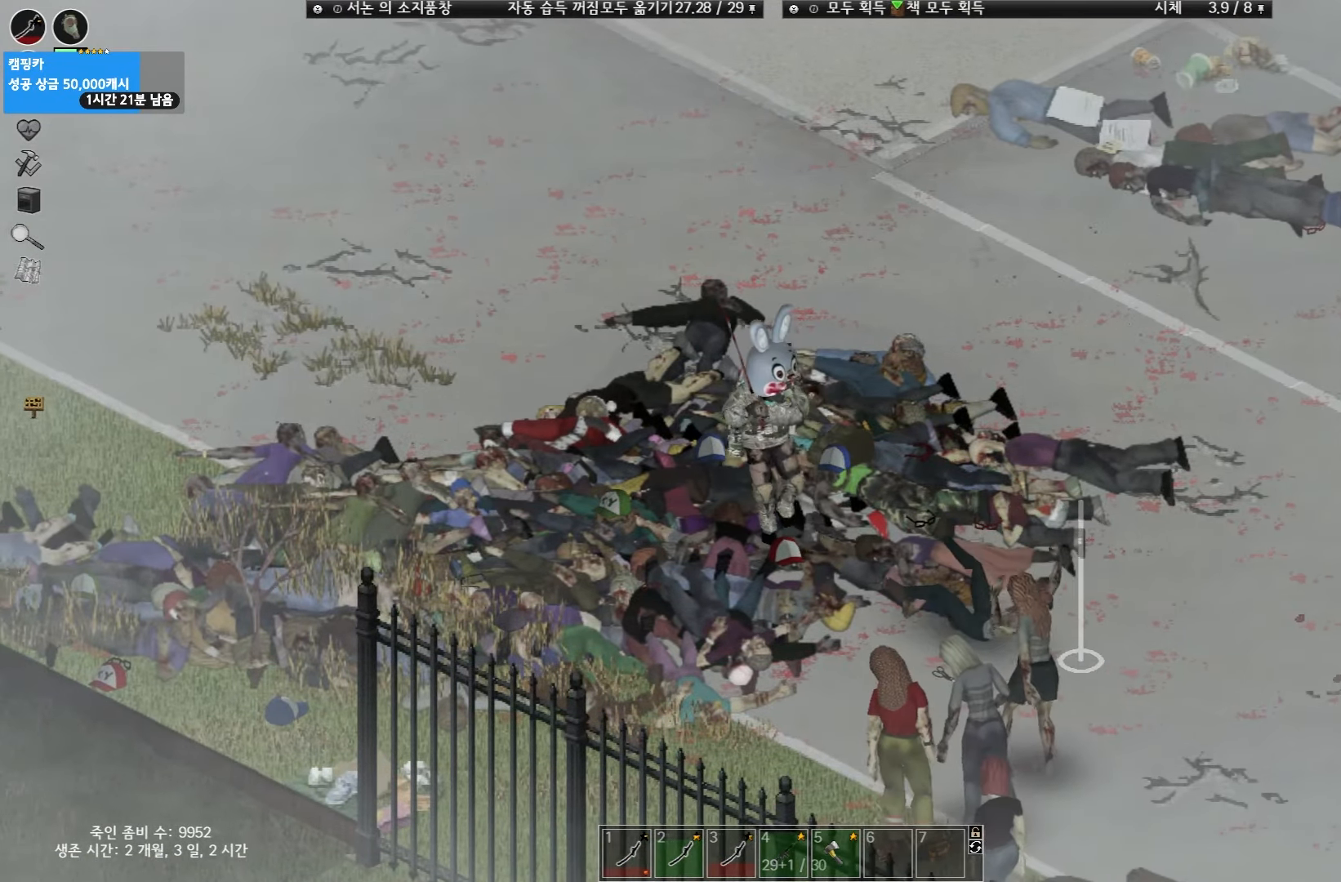
{"keys": [], "events": []}
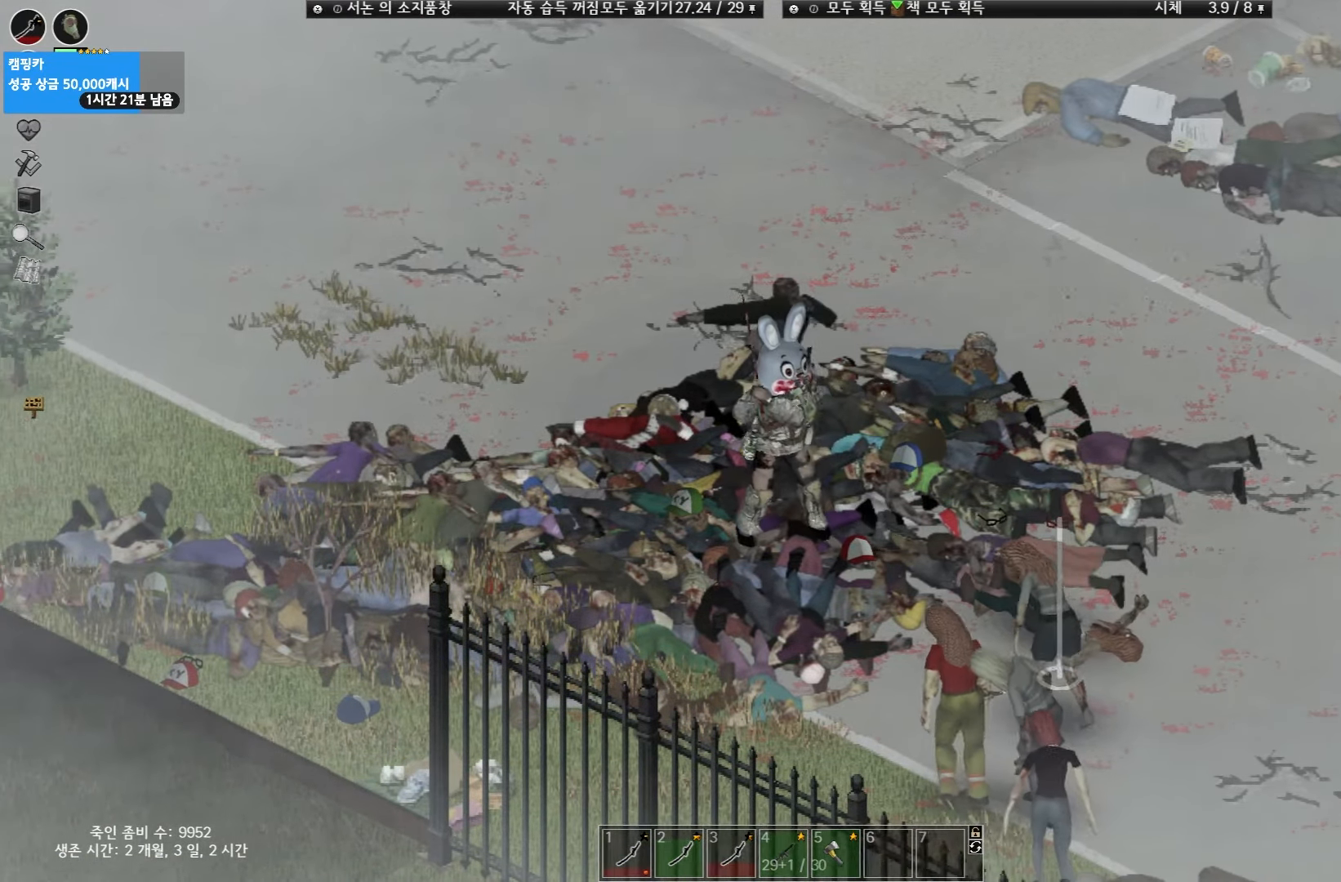
{"keys": [], "events": []}
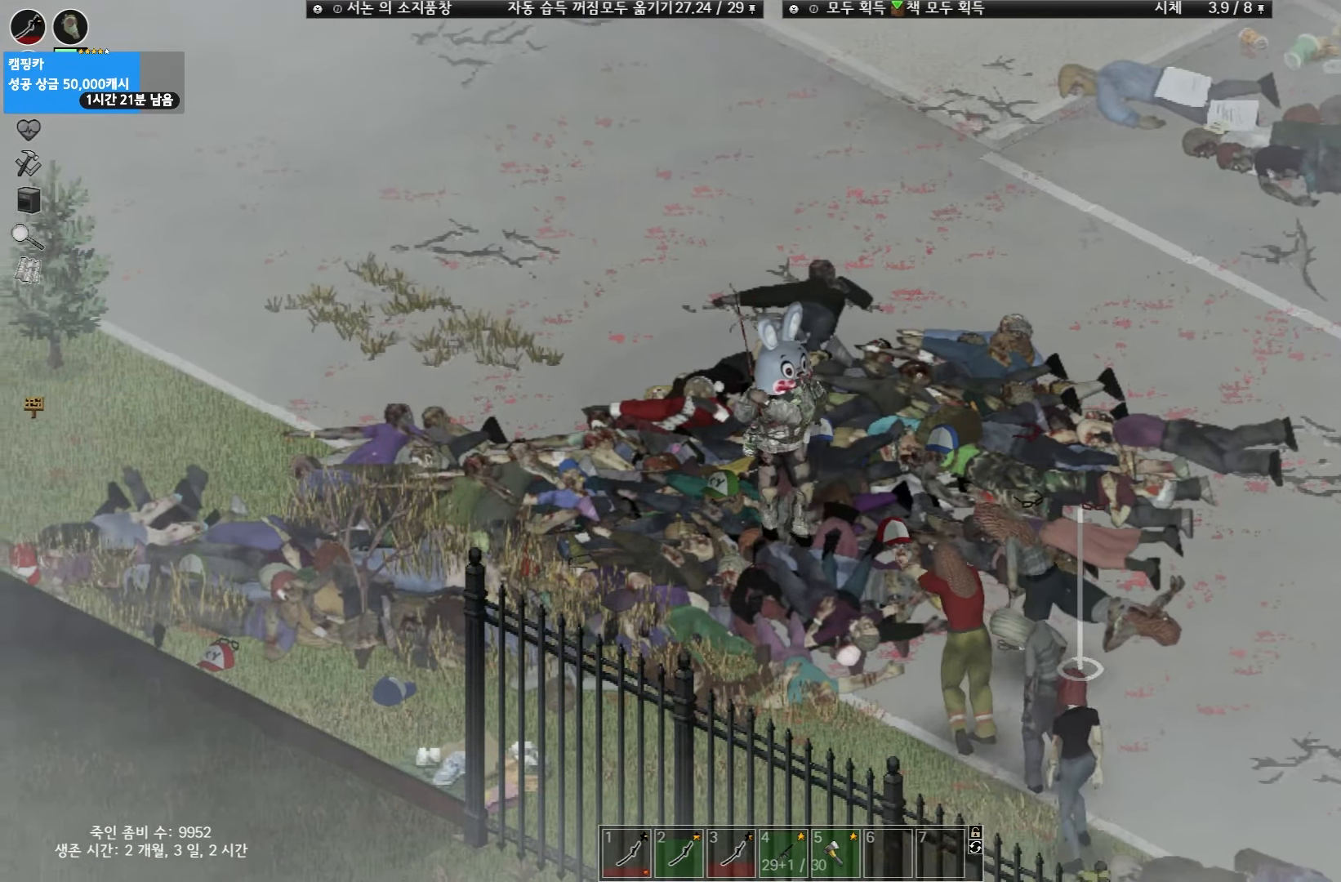
{"keys": ["w"], "events": [[183, "w", "down"]]}
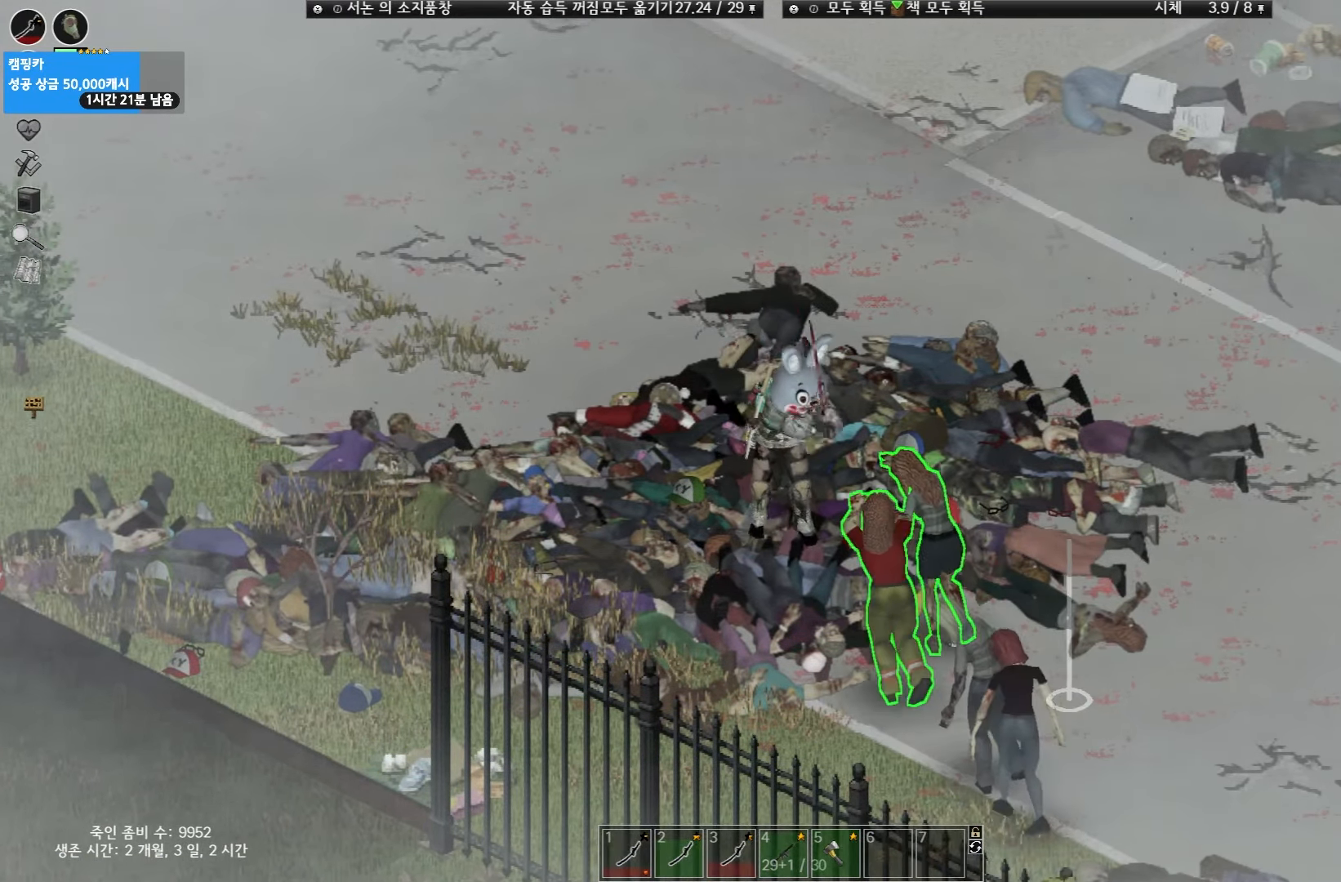
{"keys": [], "events": [[133, "w", "up"]]}